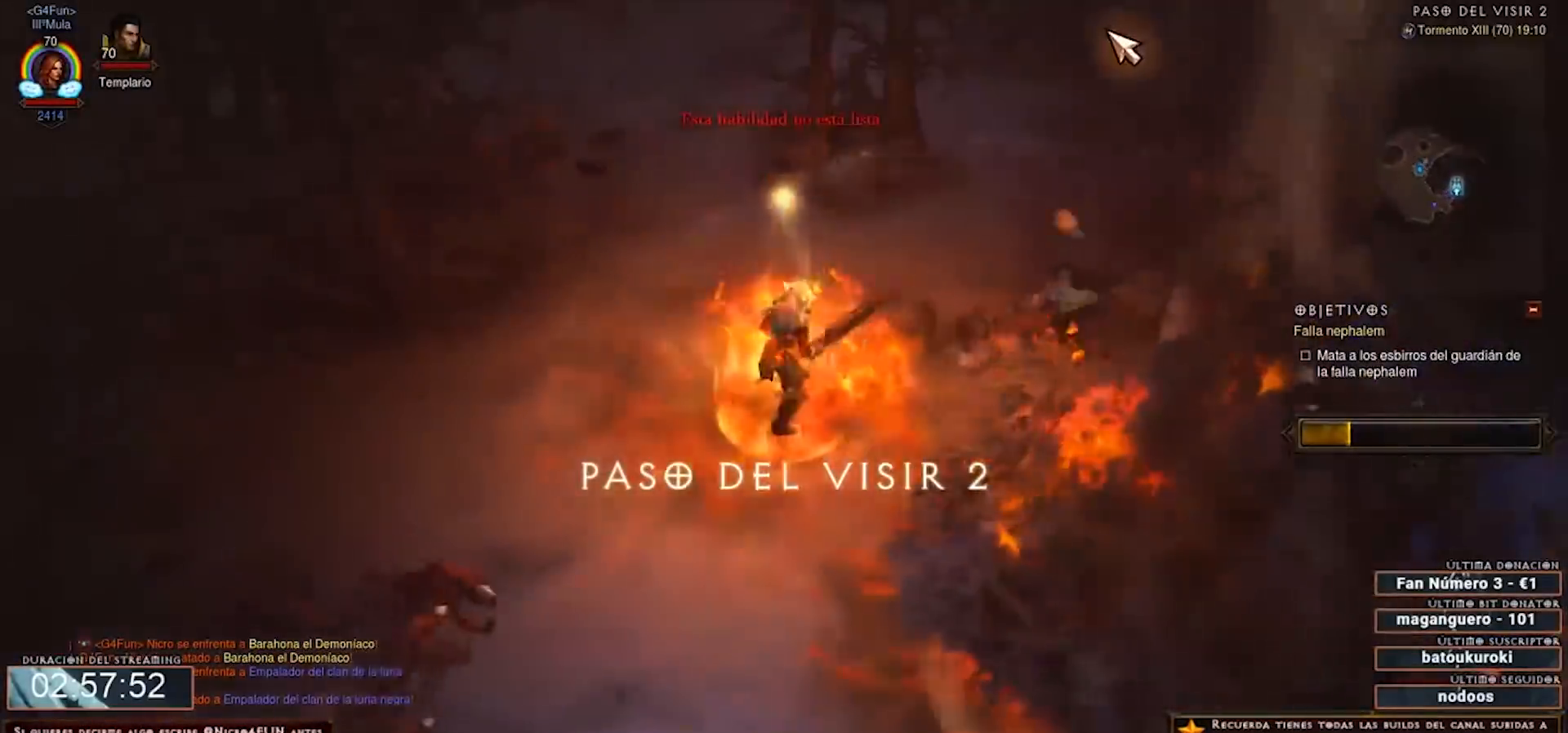
Gameplay with keyboard and mouse; each line is a JSON object with the keys and mouse buttons held at the frame after it. "events" lists presses ("down") and releases ("up") of "0", "1", "2", "3", "4", "5", "6", "7", "8", "9", "backspace", "caps_lock", "ctrl", "equals", "escape", "f1", "f10", "f11", "f12", "f2", "f3", "f4", "f5", "f6", "f7", "f8", "f9", "minus", "num2", "num3", "num4", "shift", "tab", "tilde", "mouse_left", "mouse_wheel" and "mouse_right" between this image and that frame as [ms after this image, input, new state], when the widget could be followed in between. "mouse_left", "mouse_wheel", "mouse_right" = the "left", "wheel", "right" buttons of the "mouse" list. No other keys are recorded. "wheel" means that the mouse wheel is clicked or scrolled. Mouse movement is not recorded.
{"keys": ["num4"], "mouse": ["right"], "events": [[160, "mouse_right", "down"], [320, "mouse_right", "up"], [360, "mouse_right", "down"]]}
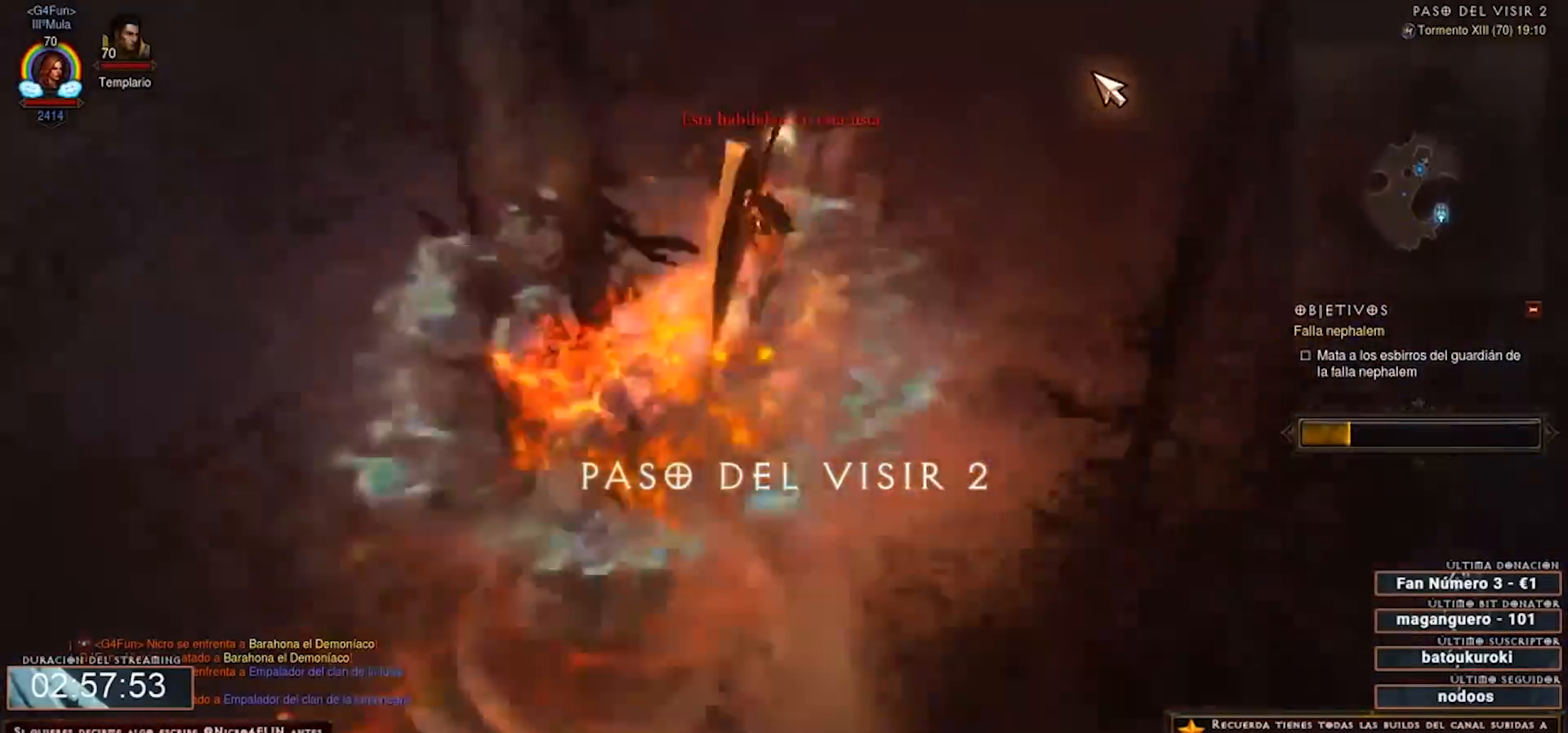
{"keys": ["num4"], "mouse": [], "events": [[80, "mouse_right", "up"], [200, "mouse_right", "down"], [280, "mouse_right", "up"], [360, "mouse_right", "down"], [520, "mouse_right", "up"]]}
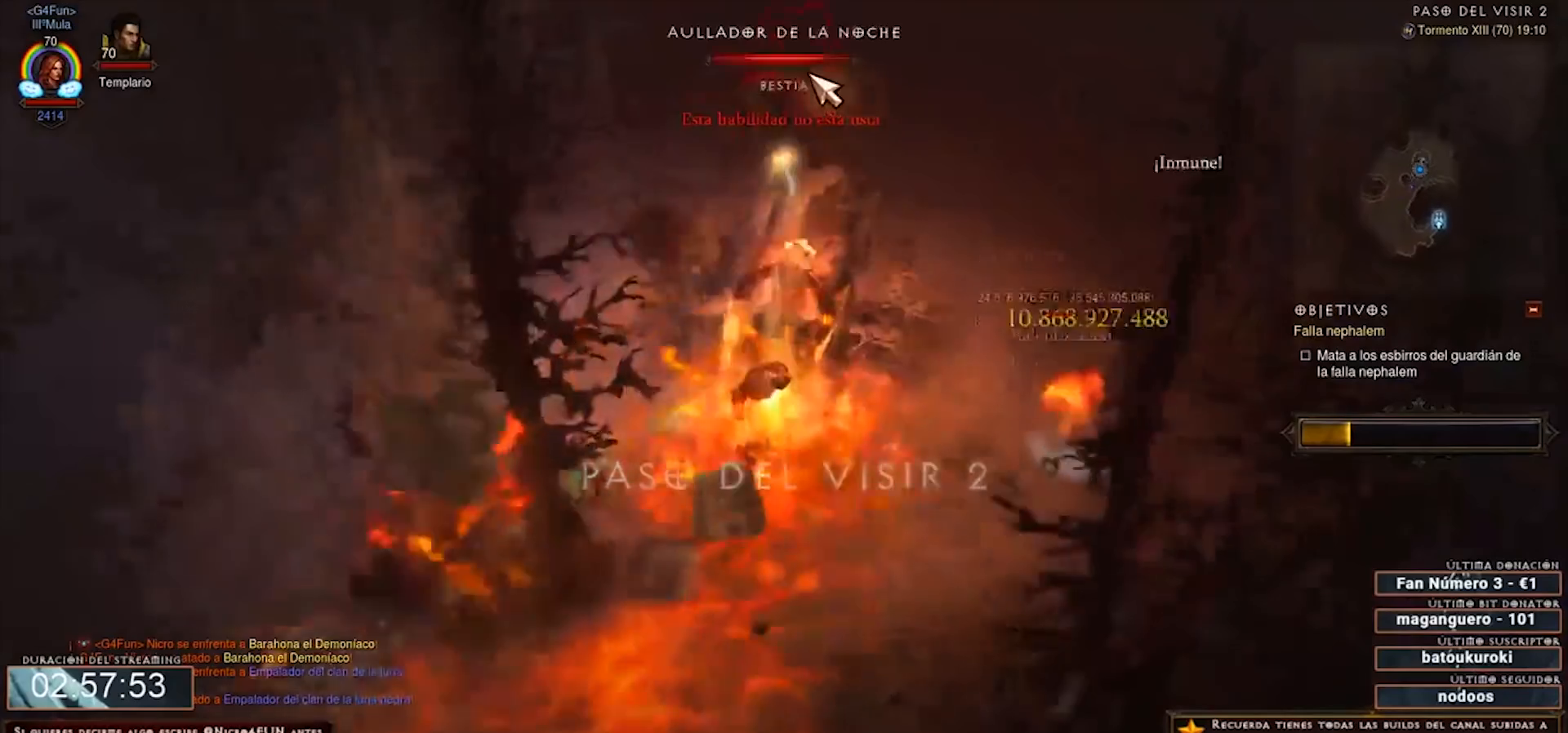
{"keys": ["num4"], "mouse": [], "events": [[80, "mouse_right", "down"], [240, "mouse_right", "up"], [320, "mouse_right", "down"], [480, "mouse_right", "up"]]}
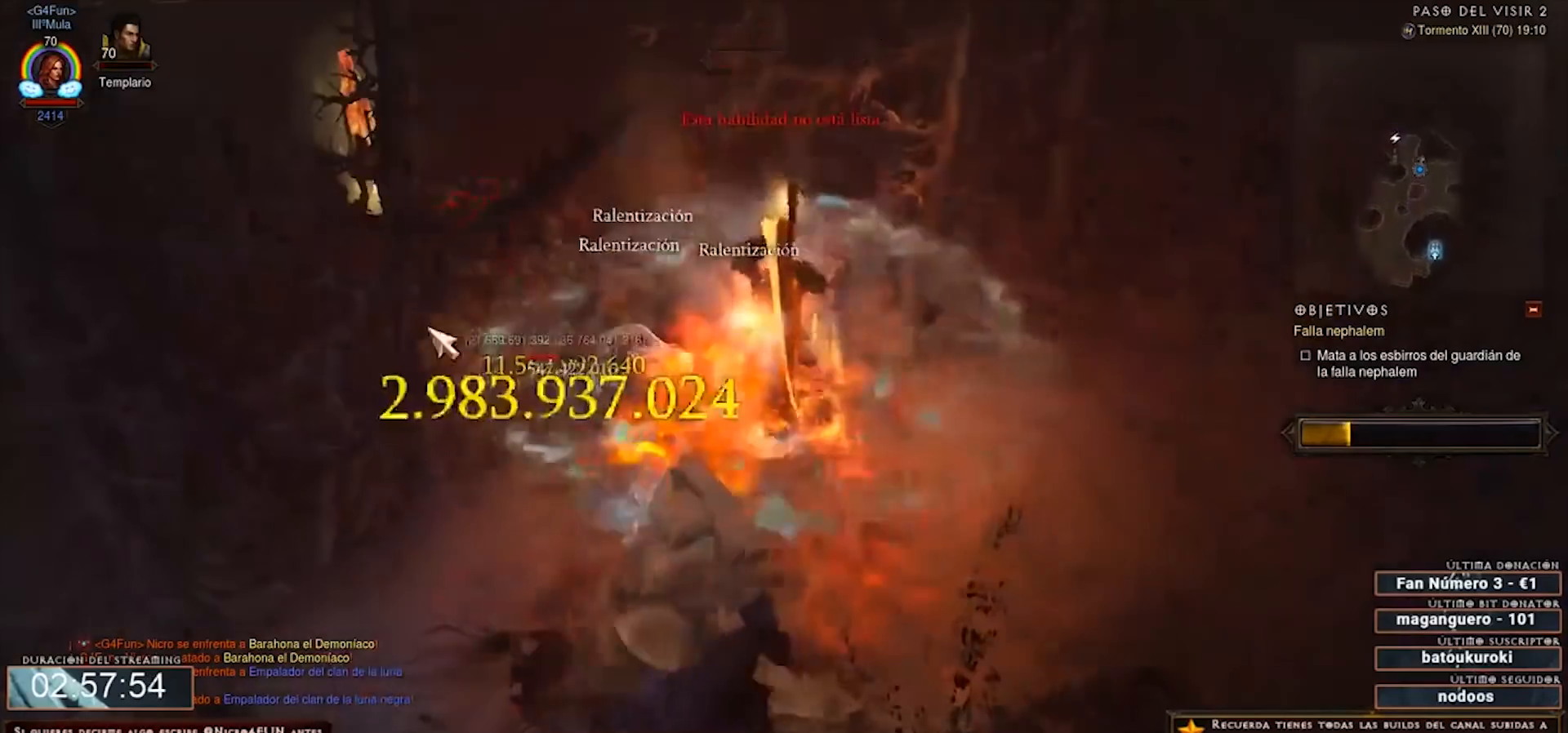
{"keys": ["num4"], "mouse": [], "events": [[120, "mouse_right", "down"], [280, "mouse_right", "up"], [320, "mouse_right", "down"], [480, "mouse_right", "up"]]}
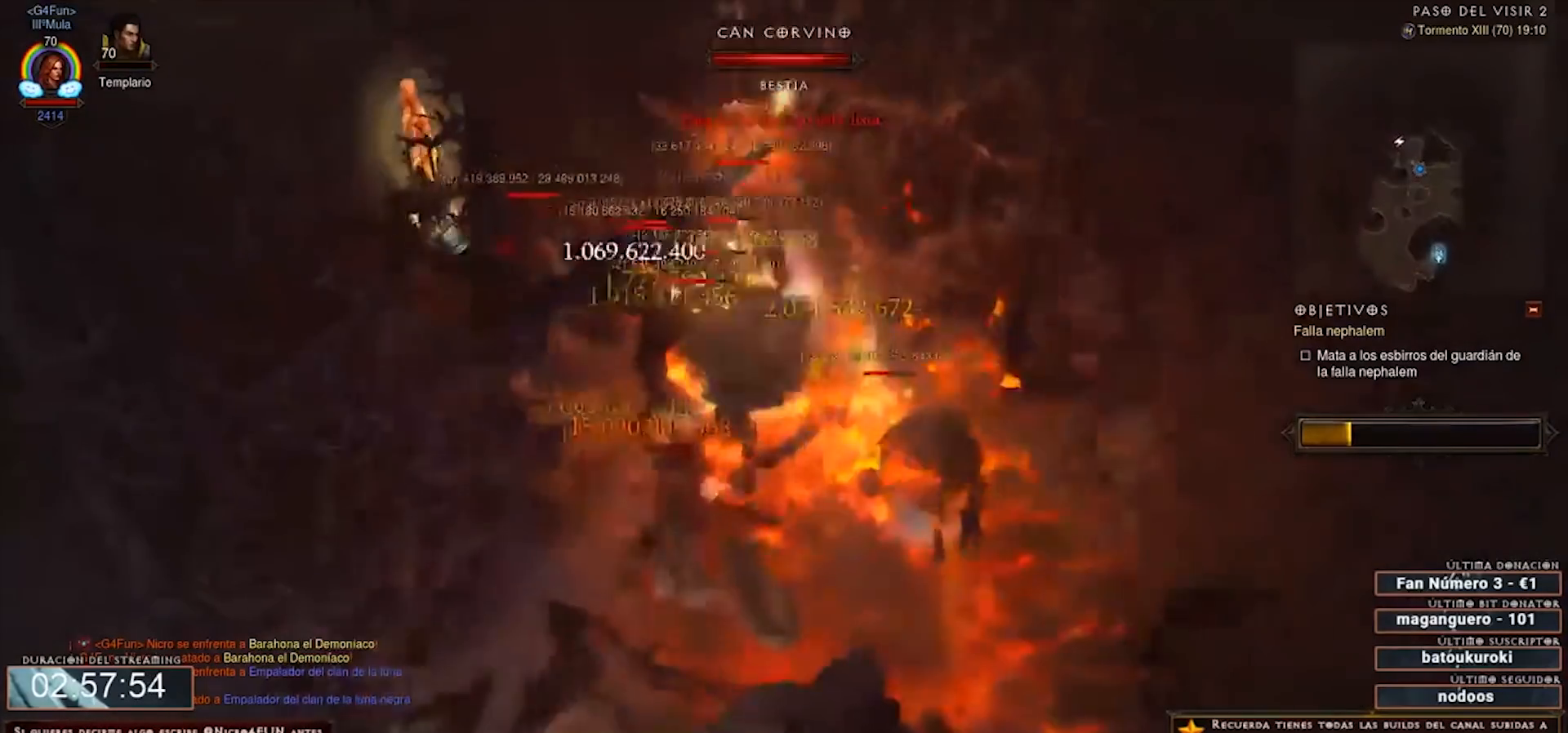
{"keys": ["num4"], "mouse": [], "events": [[40, "mouse_right", "down"], [160, "mouse_right", "up"]]}
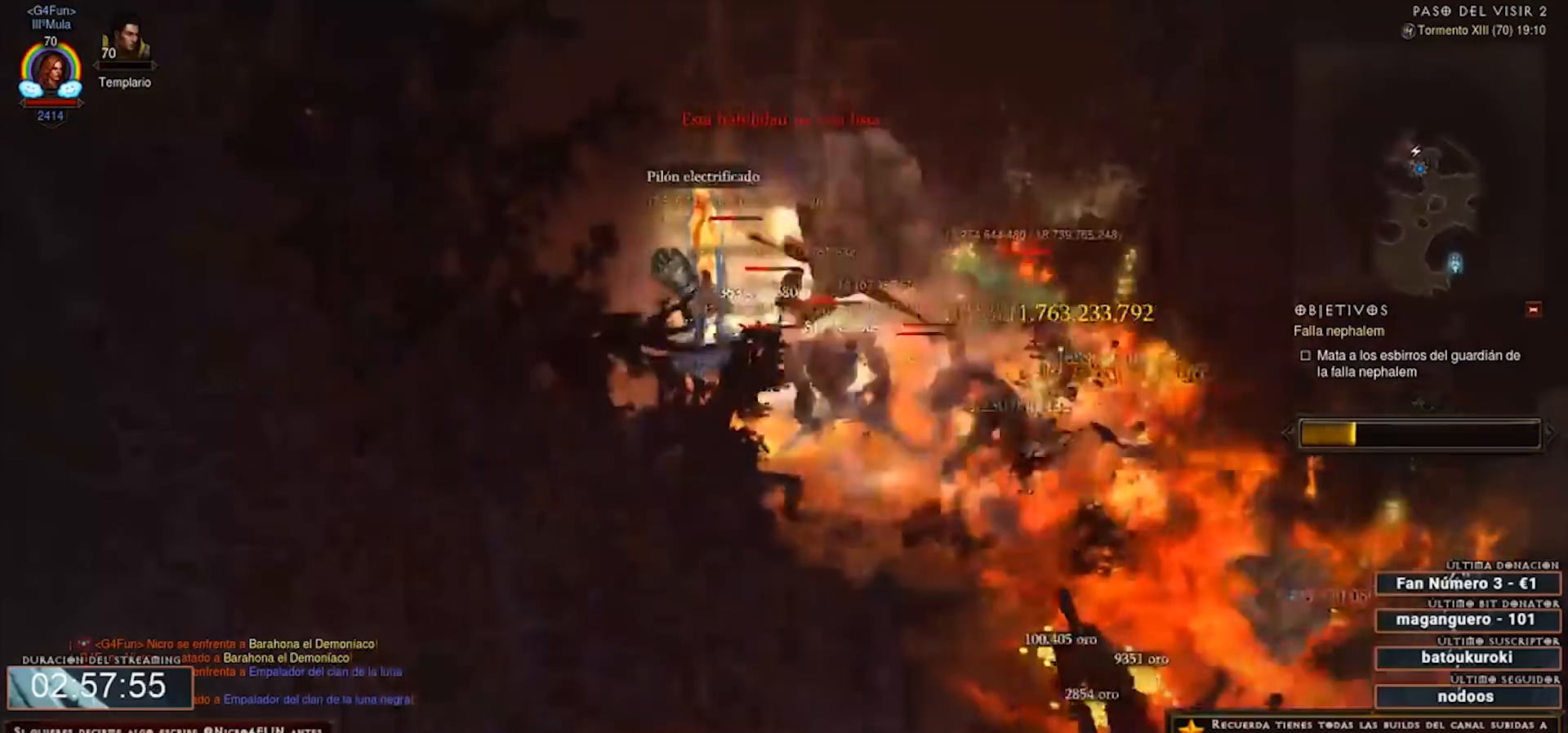
{"keys": ["num4"], "mouse": ["left"], "events": [[40, "mouse_left", "down"], [80, "mouse_left", "up"], [160, "mouse_left", "down"], [280, "mouse_left", "up"], [320, "mouse_left", "down"], [440, "mouse_left", "up"], [520, "mouse_left", "down"]]}
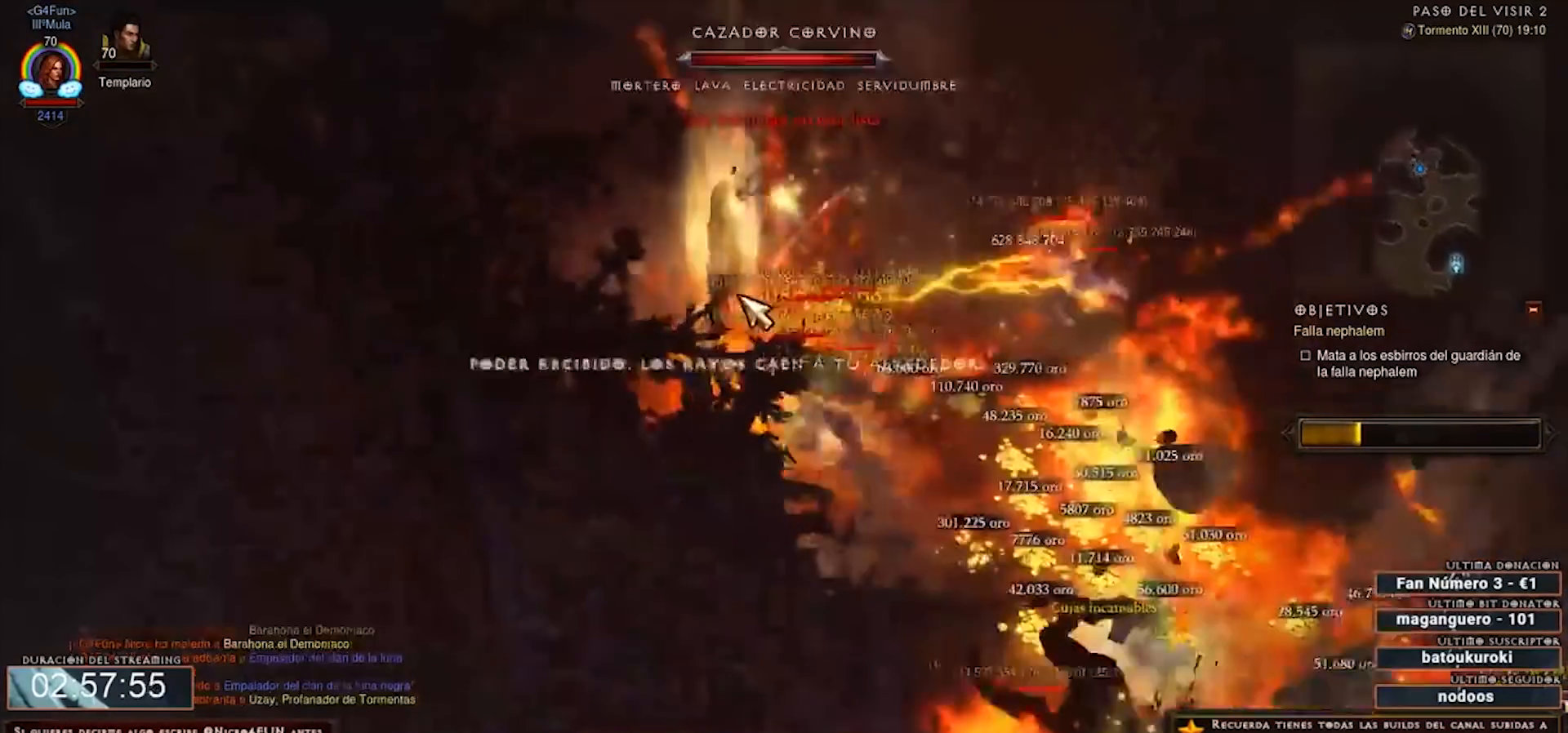
{"keys": ["num4"], "mouse": ["left"], "events": [[120, "mouse_left", "up"], [200, "mouse_left", "down"]]}
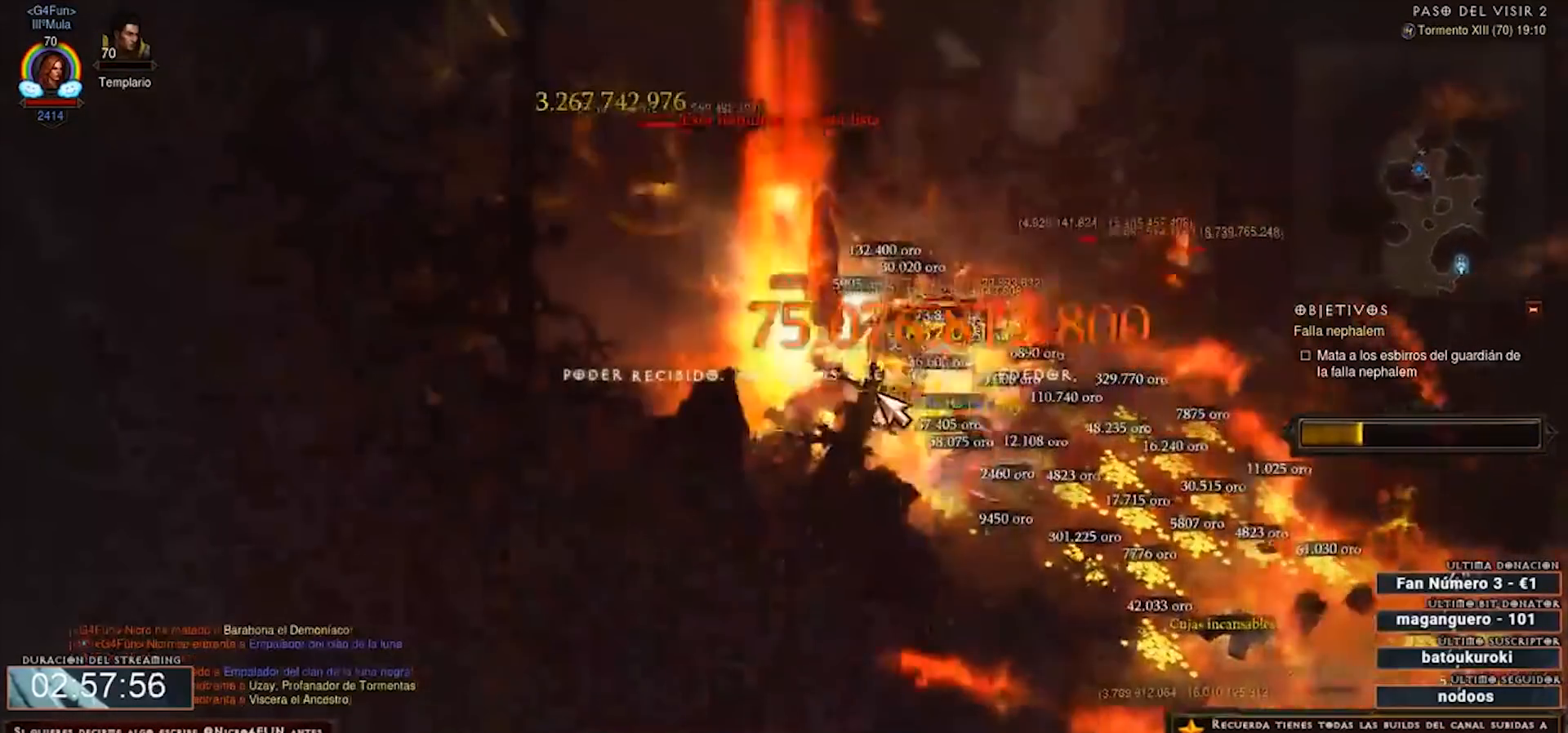
{"keys": ["num4"], "mouse": ["right"], "events": [[80, "mouse_left", "up"], [280, "mouse_right", "down"], [440, "mouse_right", "up"], [520, "mouse_right", "down"]]}
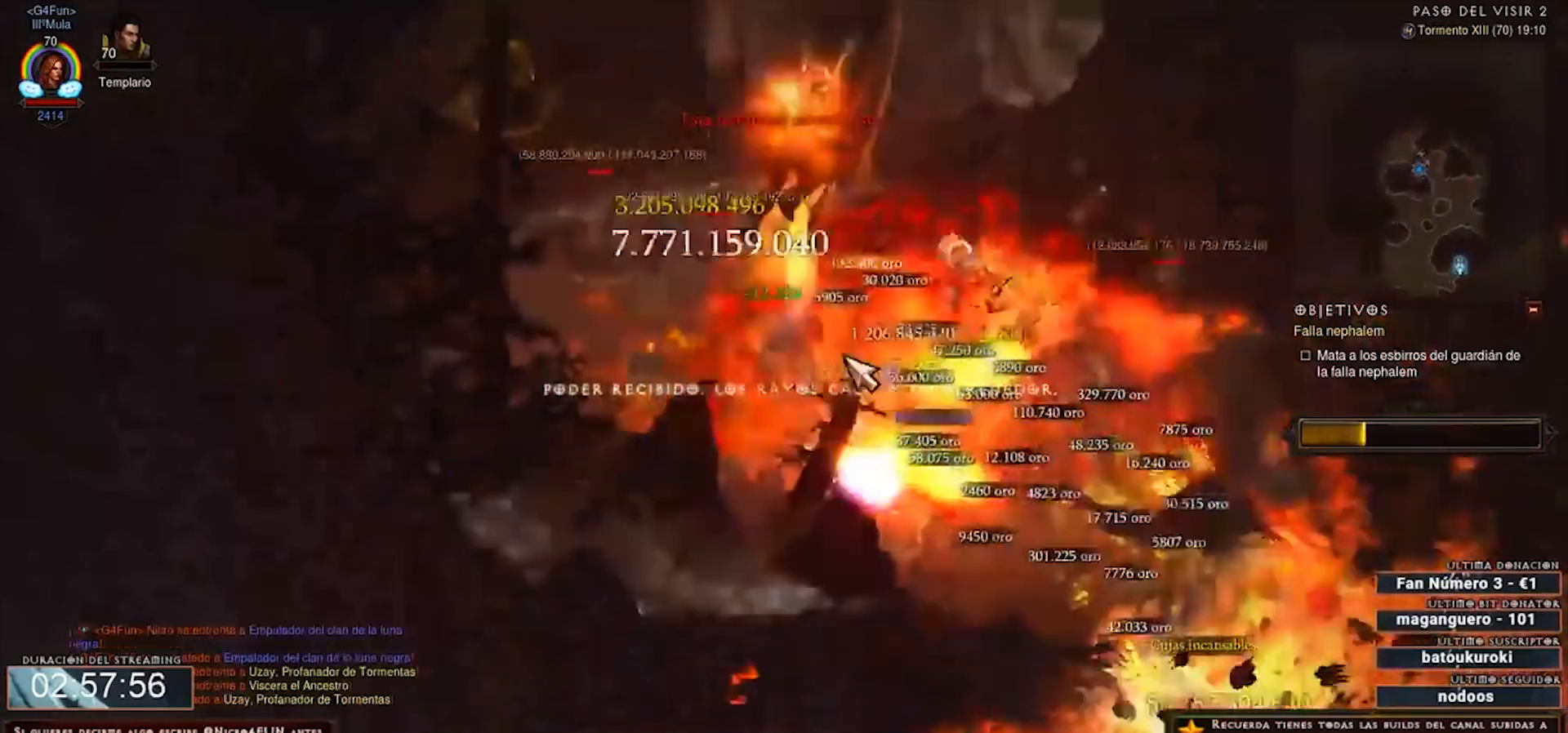
{"keys": ["num4"], "mouse": ["right"], "events": [[160, "mouse_right", "up"], [240, "mouse_right", "down"], [360, "mouse_right", "up"], [480, "mouse_right", "down"]]}
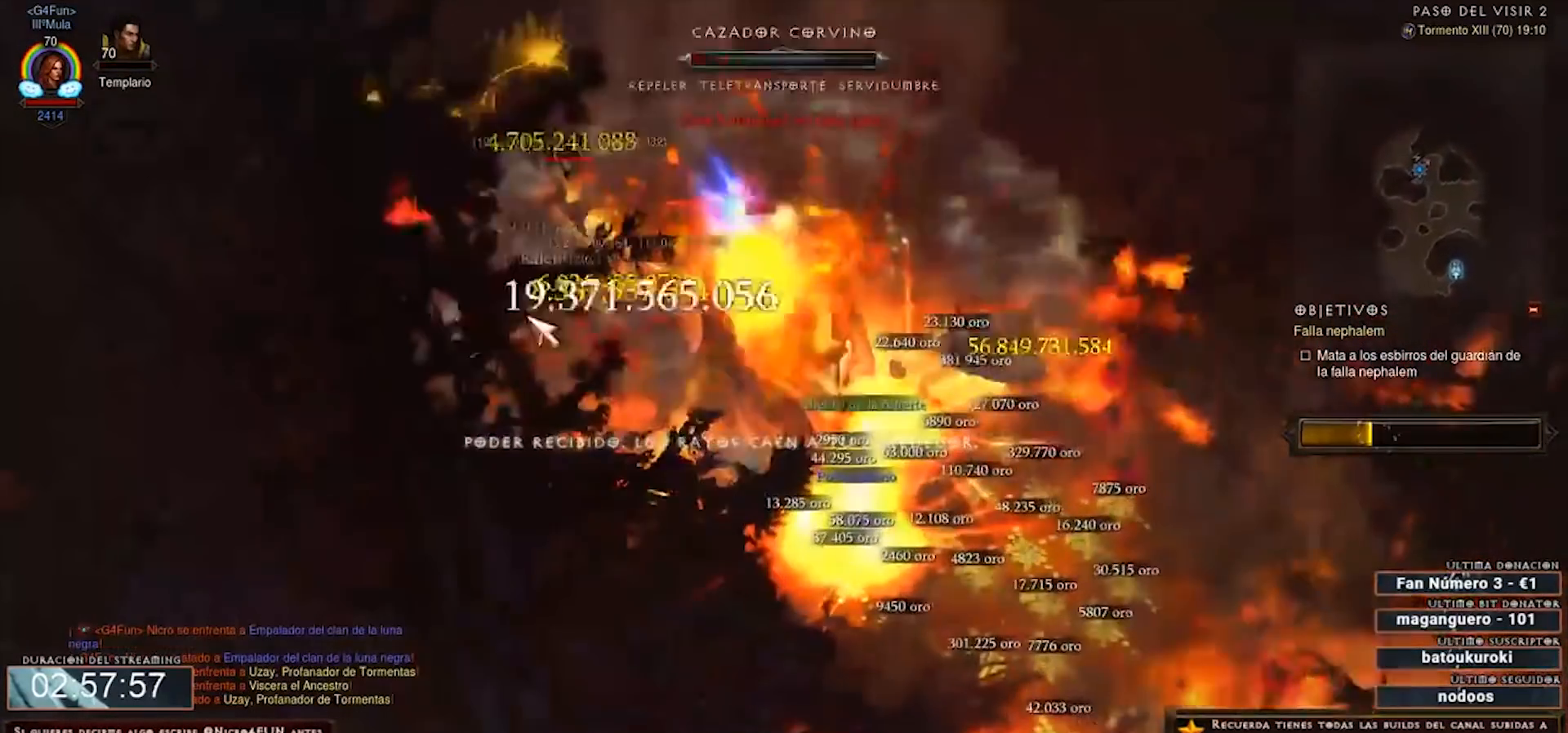
{"keys": ["num4"], "mouse": ["right"], "events": [[120, "mouse_right", "up"], [240, "mouse_right", "down"], [360, "mouse_right", "up"], [480, "mouse_right", "down"]]}
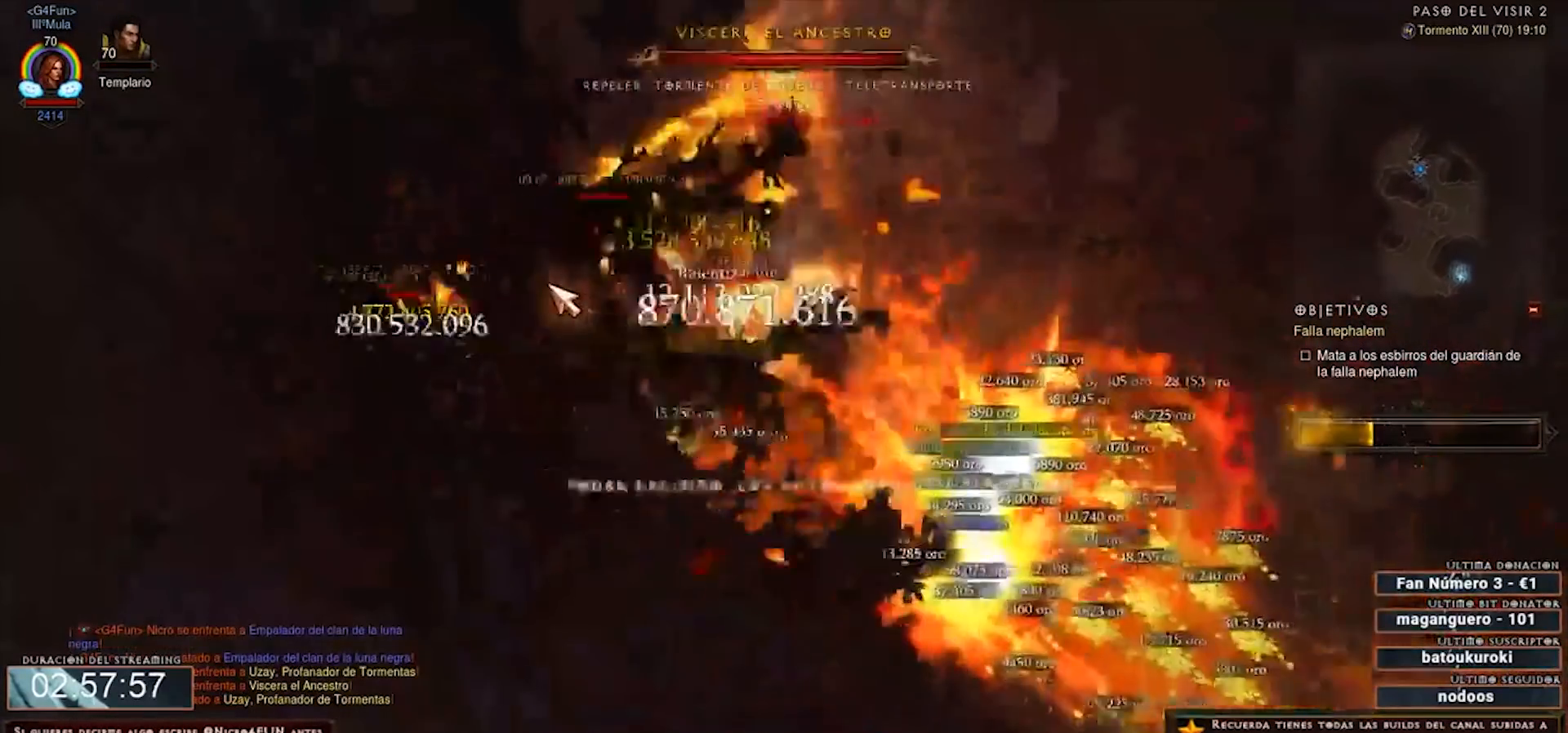
{"keys": ["num4"], "mouse": ["right"], "events": [[80, "mouse_right", "up"], [160, "mouse_right", "down"], [320, "mouse_right", "up"], [400, "mouse_right", "down"]]}
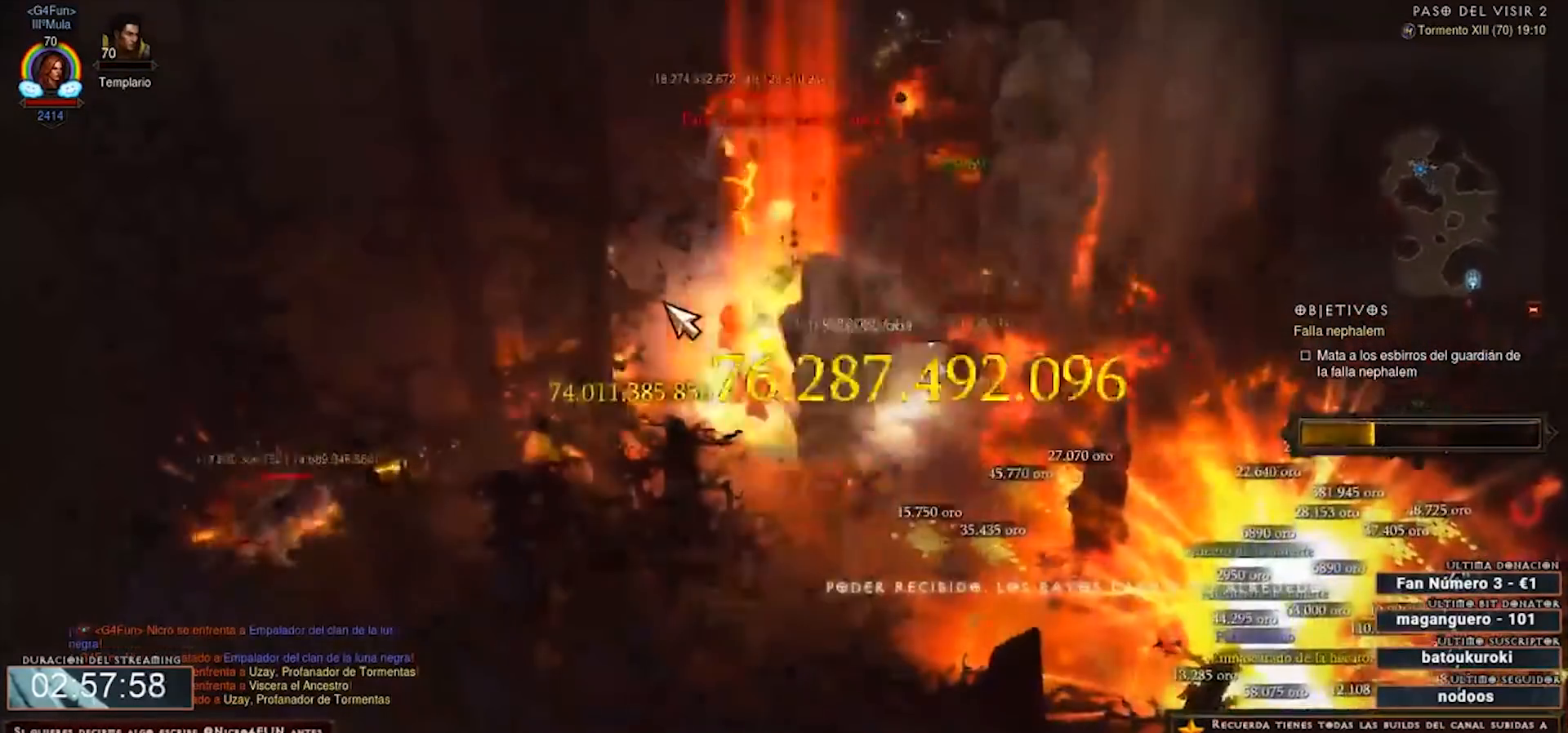
{"keys": ["num4"], "mouse": [], "events": [[80, "mouse_right", "up"], [160, "mouse_right", "down"], [280, "mouse_right", "up"], [400, "mouse_right", "down"], [520, "mouse_right", "up"]]}
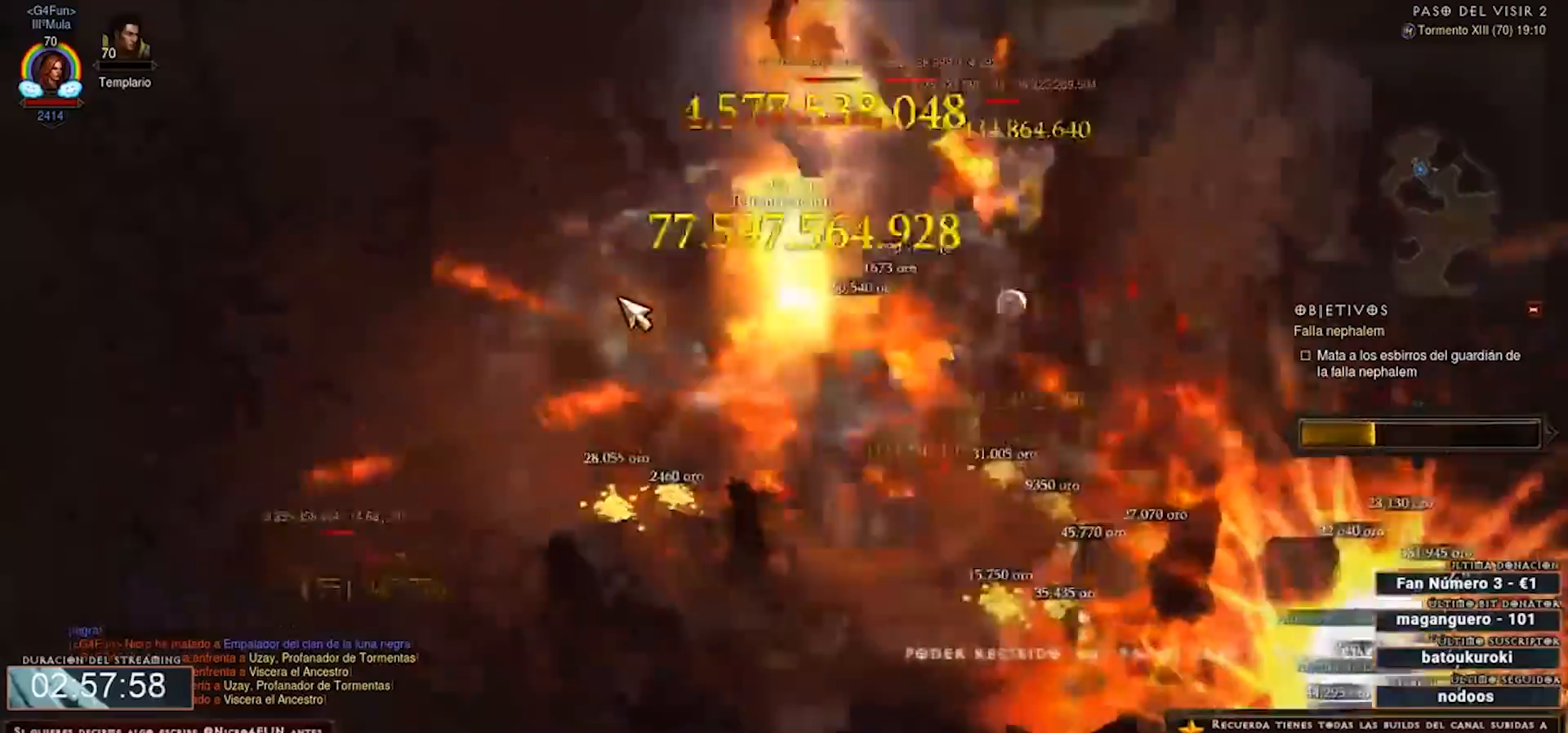
{"keys": ["num4"], "mouse": [], "events": [[120, "mouse_right", "down"], [240, "mouse_right", "up"], [360, "mouse_right", "down"], [440, "mouse_right", "up"]]}
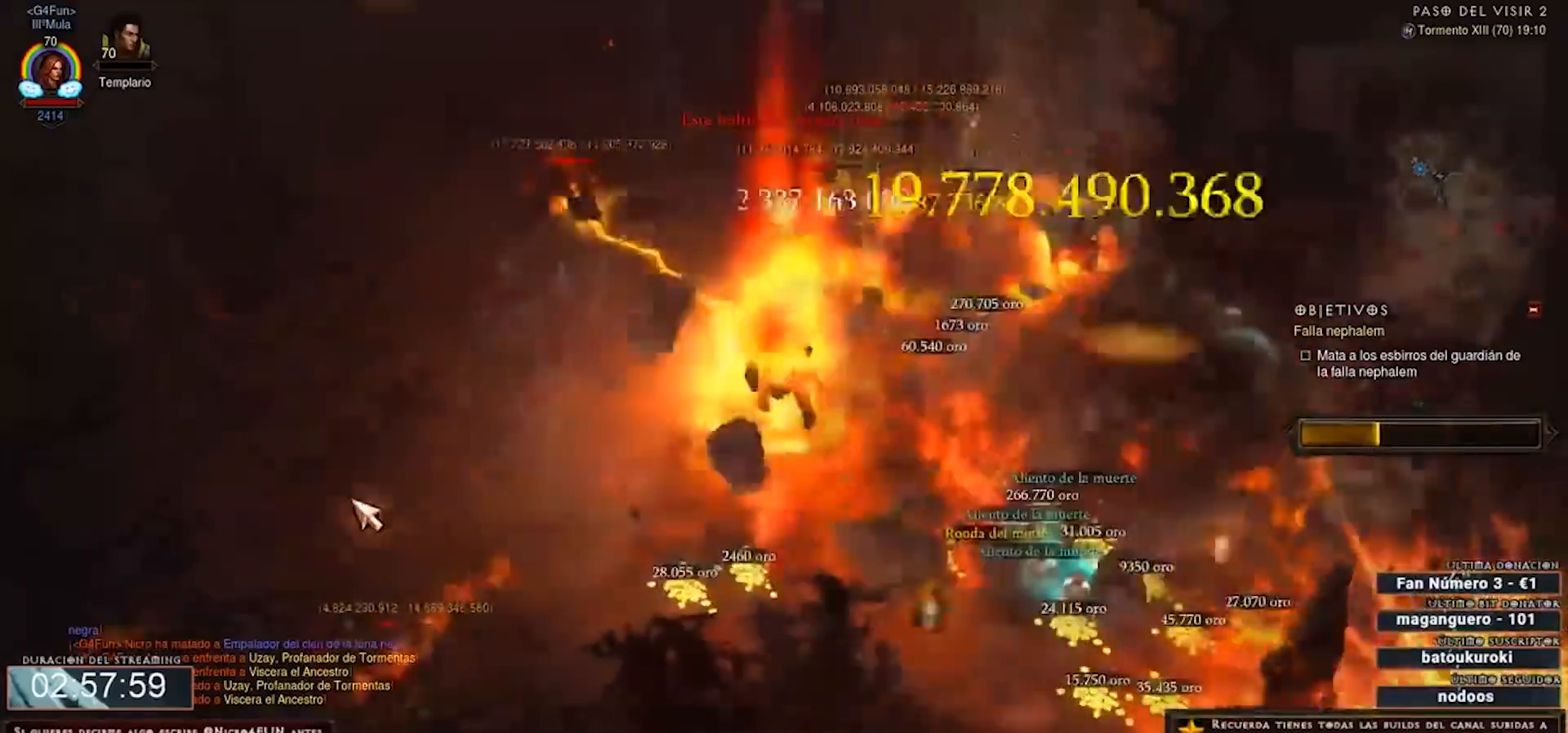
{"keys": ["num4"], "mouse": ["right"], "events": [[80, "mouse_right", "down"], [240, "mouse_right", "up"], [280, "mouse_right", "down"], [440, "mouse_right", "up"], [520, "mouse_right", "down"]]}
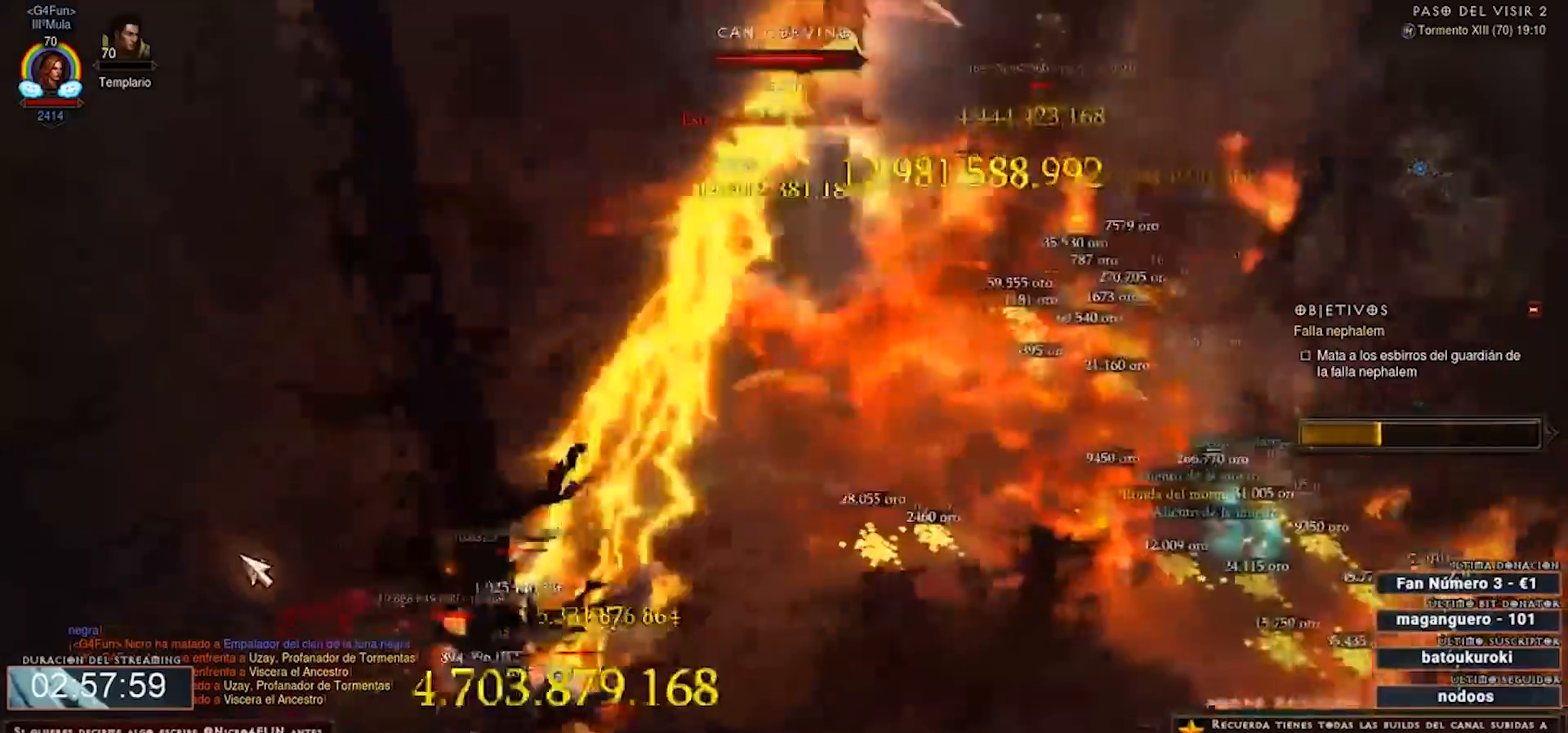
{"keys": ["num4"], "mouse": ["right"], "events": [[160, "mouse_right", "up"], [240, "mouse_right", "down"], [360, "mouse_right", "up"], [480, "mouse_right", "down"]]}
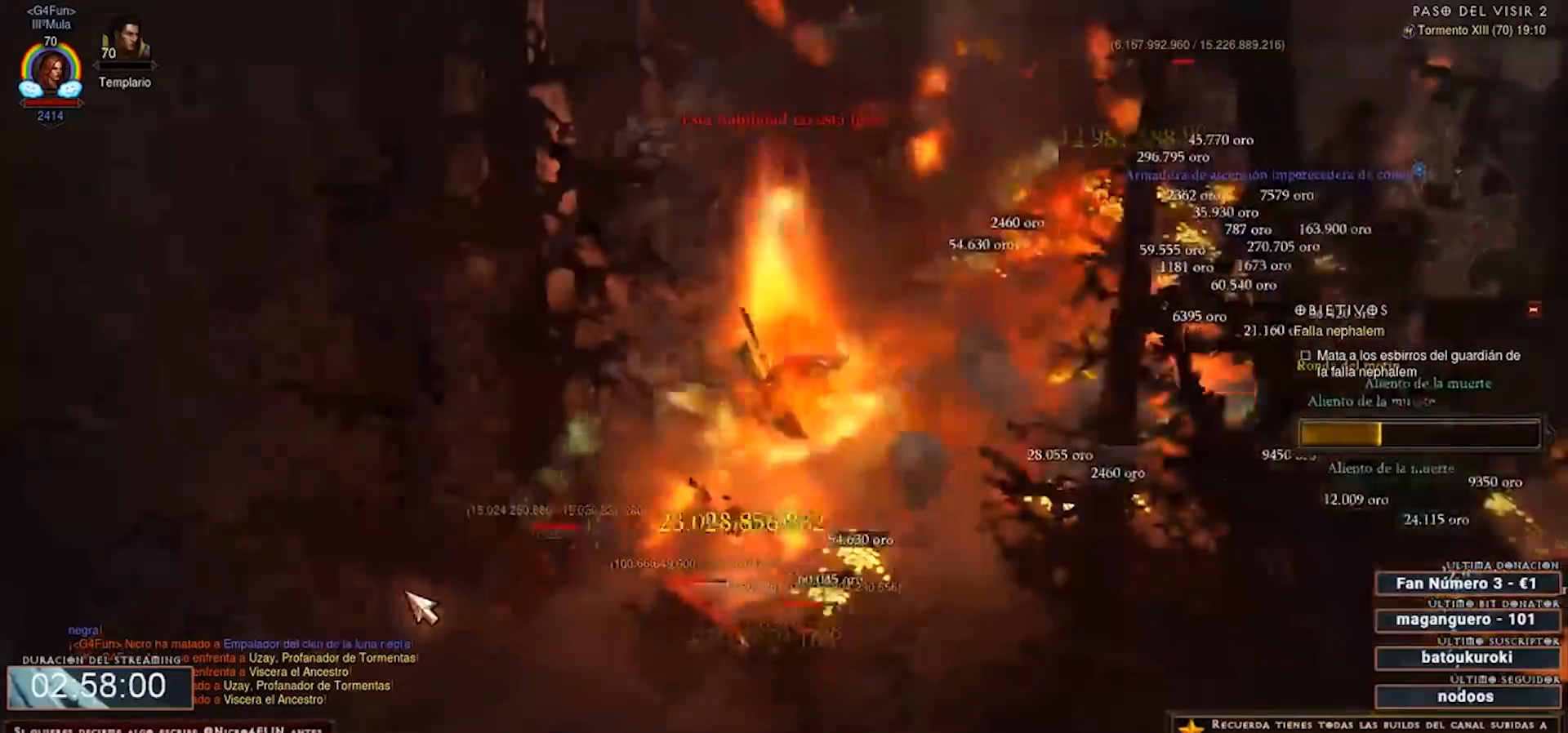
{"keys": ["num4"], "mouse": ["right"], "events": [[120, "mouse_right", "up"], [280, "mouse_right", "down"], [360, "mouse_right", "up"], [480, "mouse_right", "down"]]}
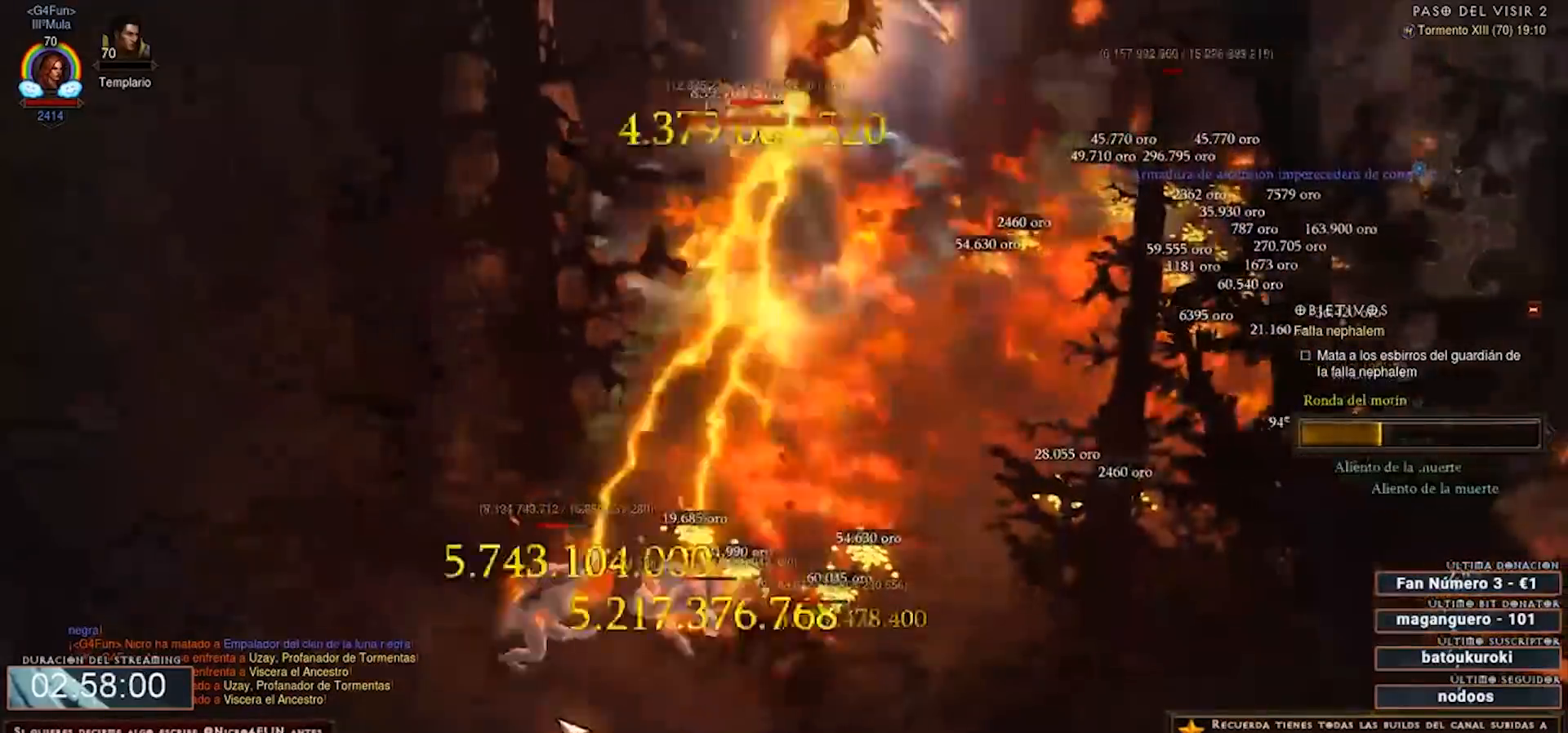
{"keys": ["num4"], "mouse": [], "events": [[120, "mouse_right", "up"], [320, "mouse_right", "down"], [440, "mouse_right", "up"]]}
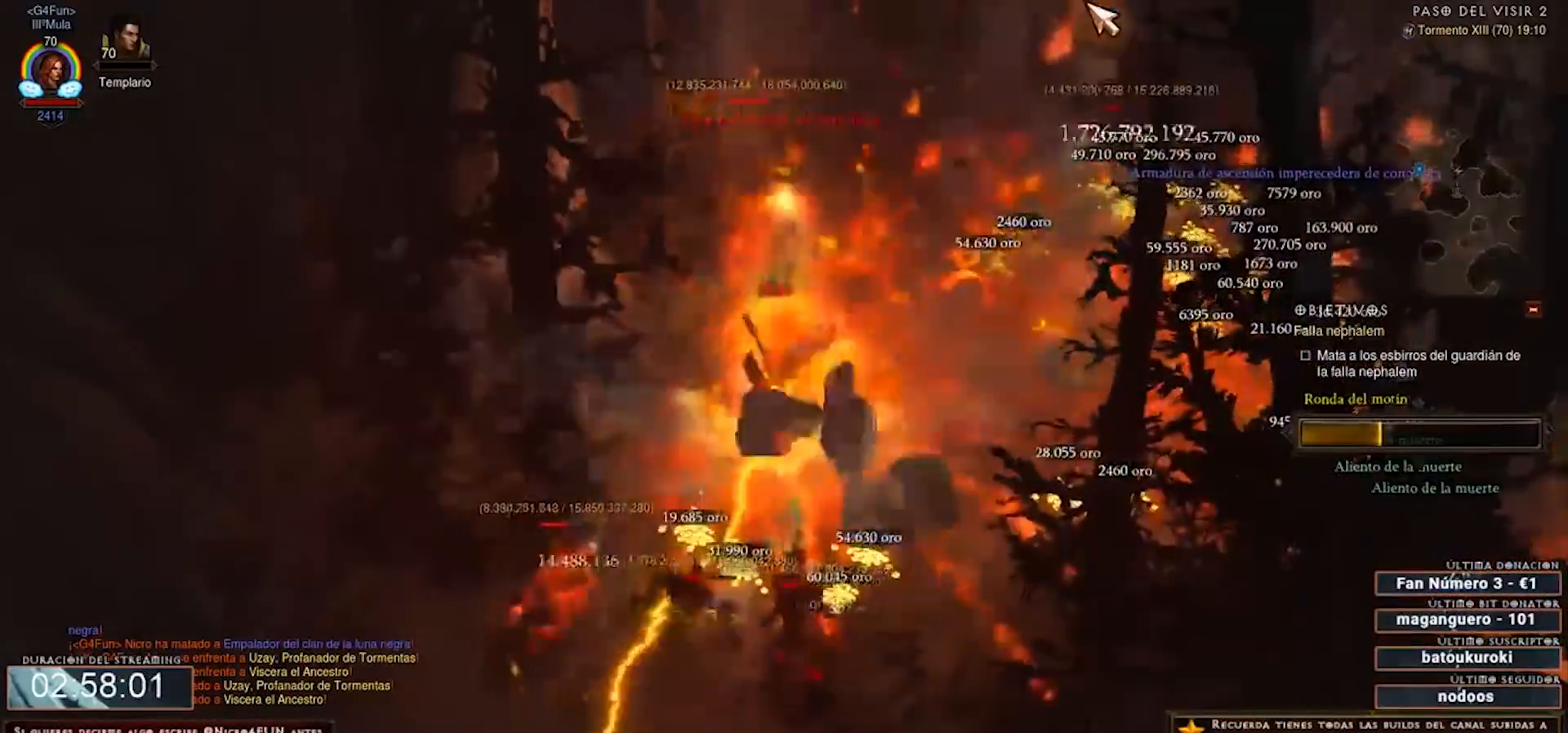
{"keys": ["num4"], "mouse": ["right"], "events": [[80, "mouse_right", "down"], [200, "mouse_right", "up"], [280, "mouse_right", "down"], [440, "mouse_right", "up"], [520, "mouse_right", "down"]]}
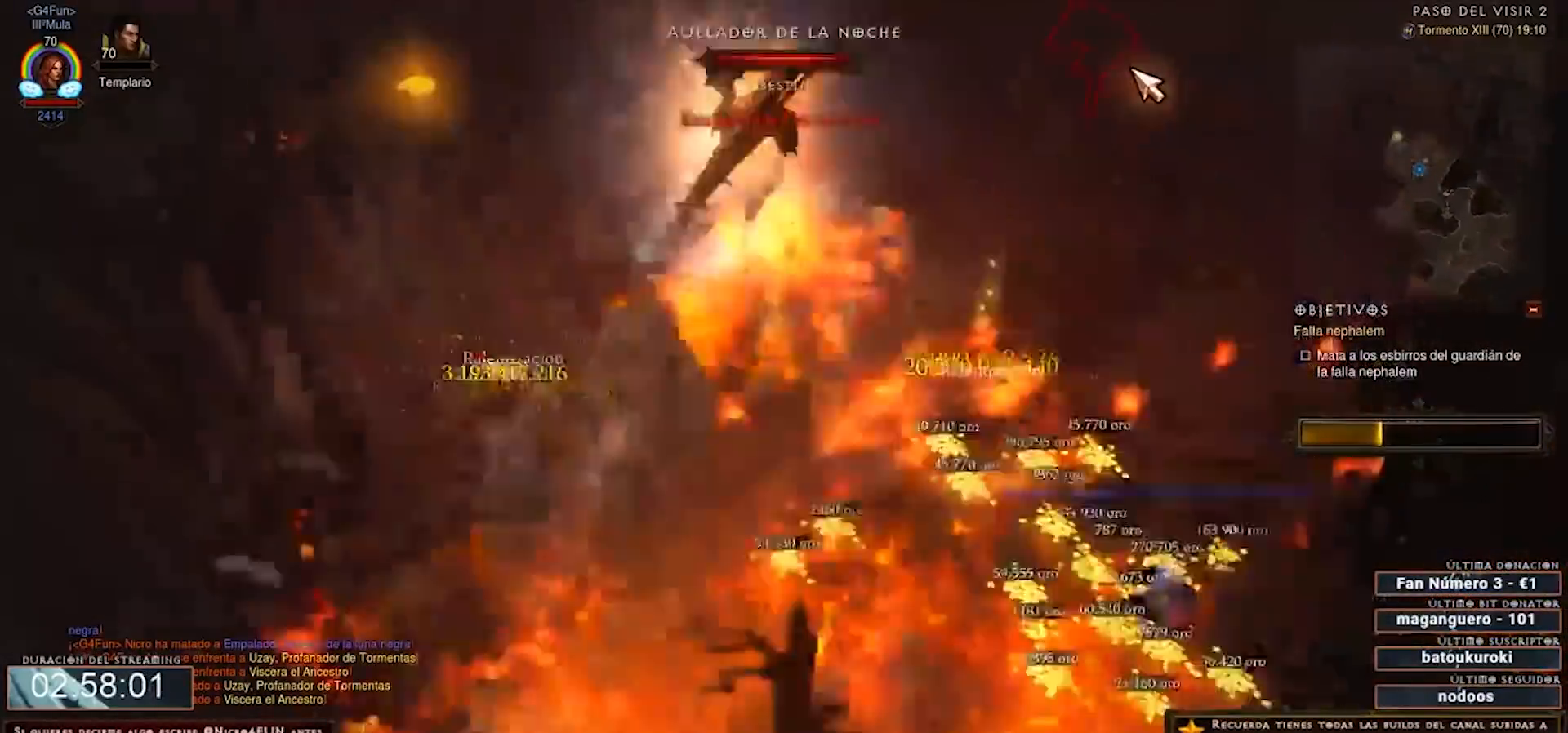
{"keys": ["num4"], "mouse": ["right"], "events": [[160, "mouse_right", "up"], [240, "mouse_right", "down"], [360, "mouse_right", "up"], [480, "mouse_right", "down"]]}
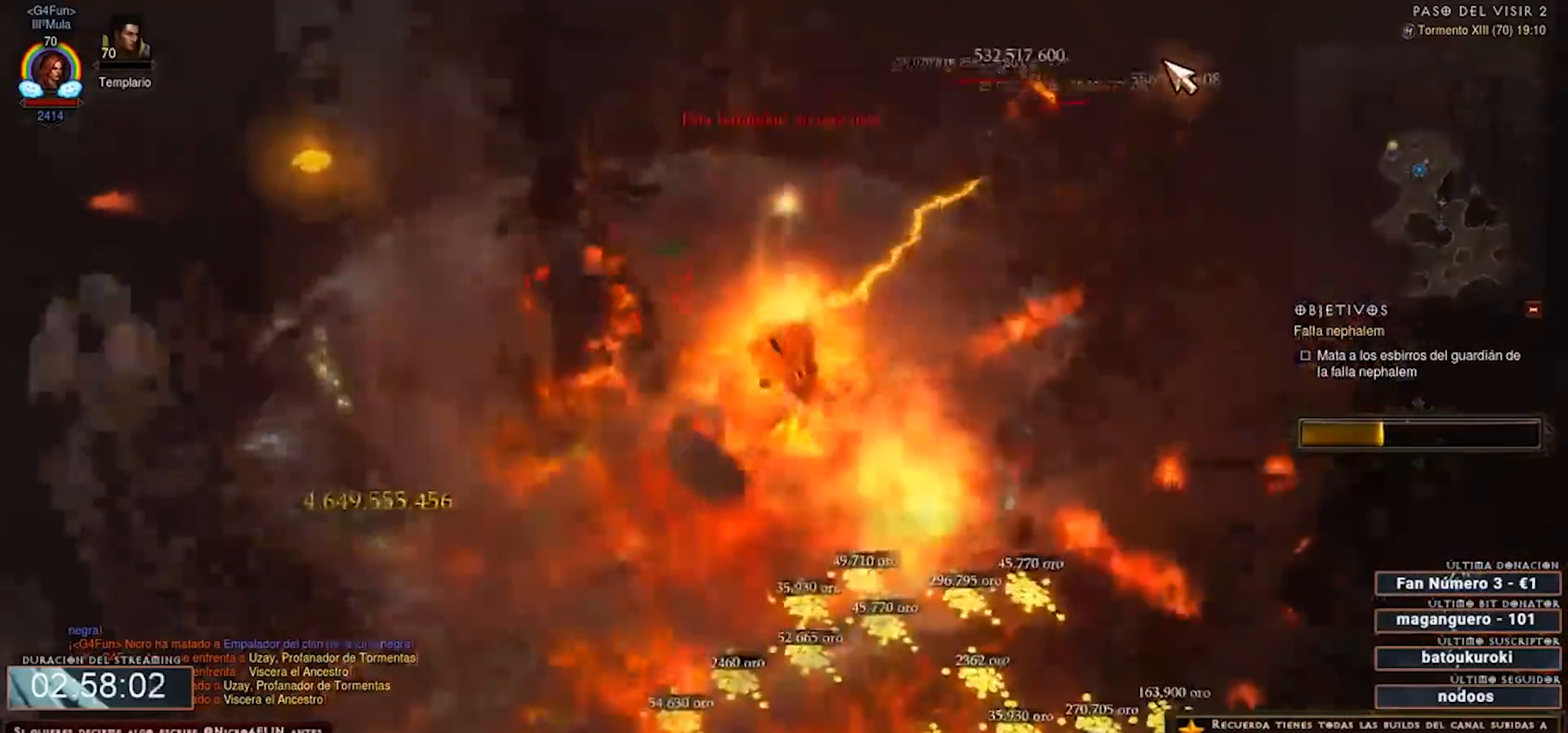
{"keys": ["num4"], "mouse": ["right"], "events": [[120, "mouse_right", "up"], [240, "mouse_right", "down"], [360, "mouse_right", "up"], [480, "mouse_right", "down"]]}
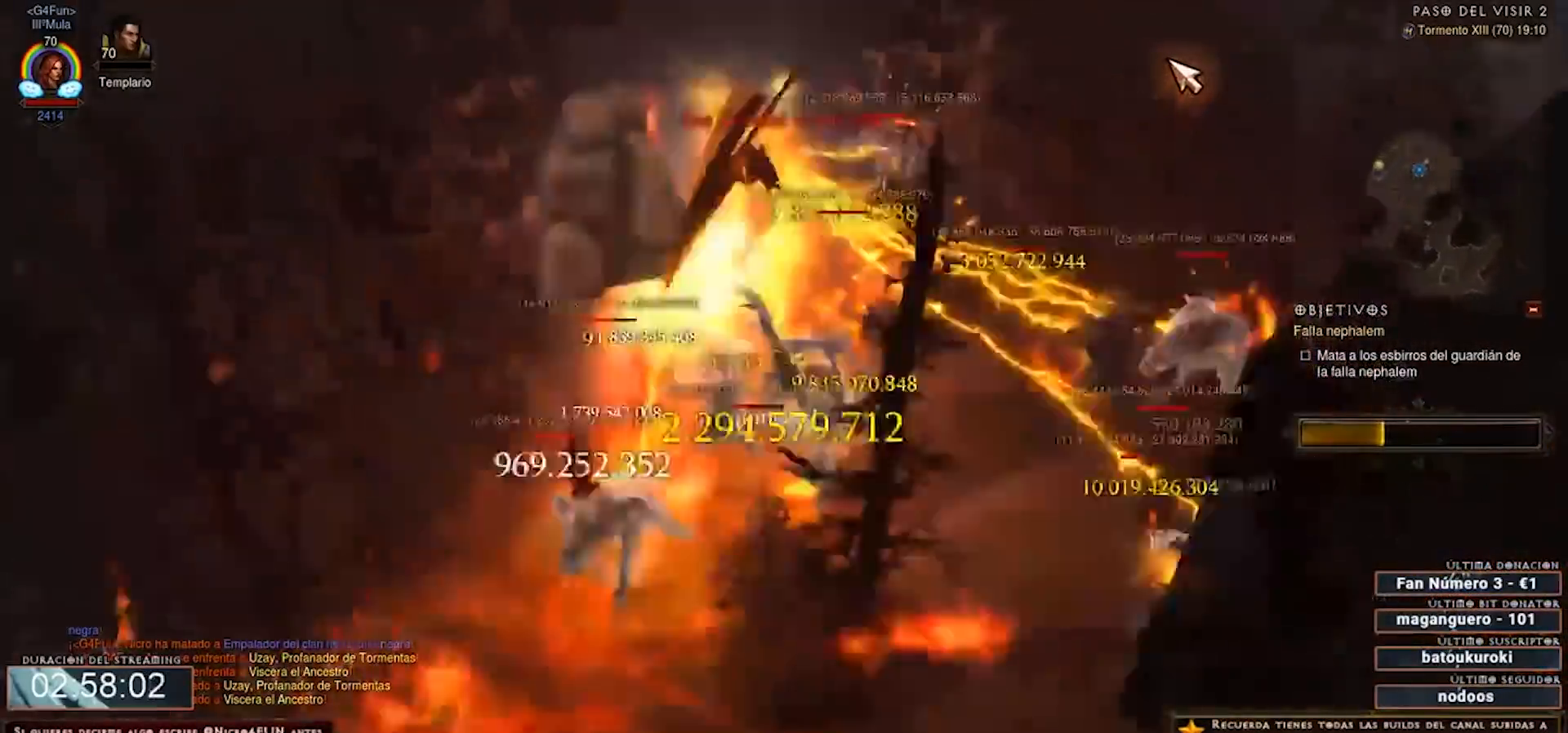
{"keys": ["num4"], "mouse": ["right"], "events": [[80, "mouse_right", "up"], [160, "mouse_right", "down"], [360, "mouse_right", "up"], [440, "mouse_right", "down"]]}
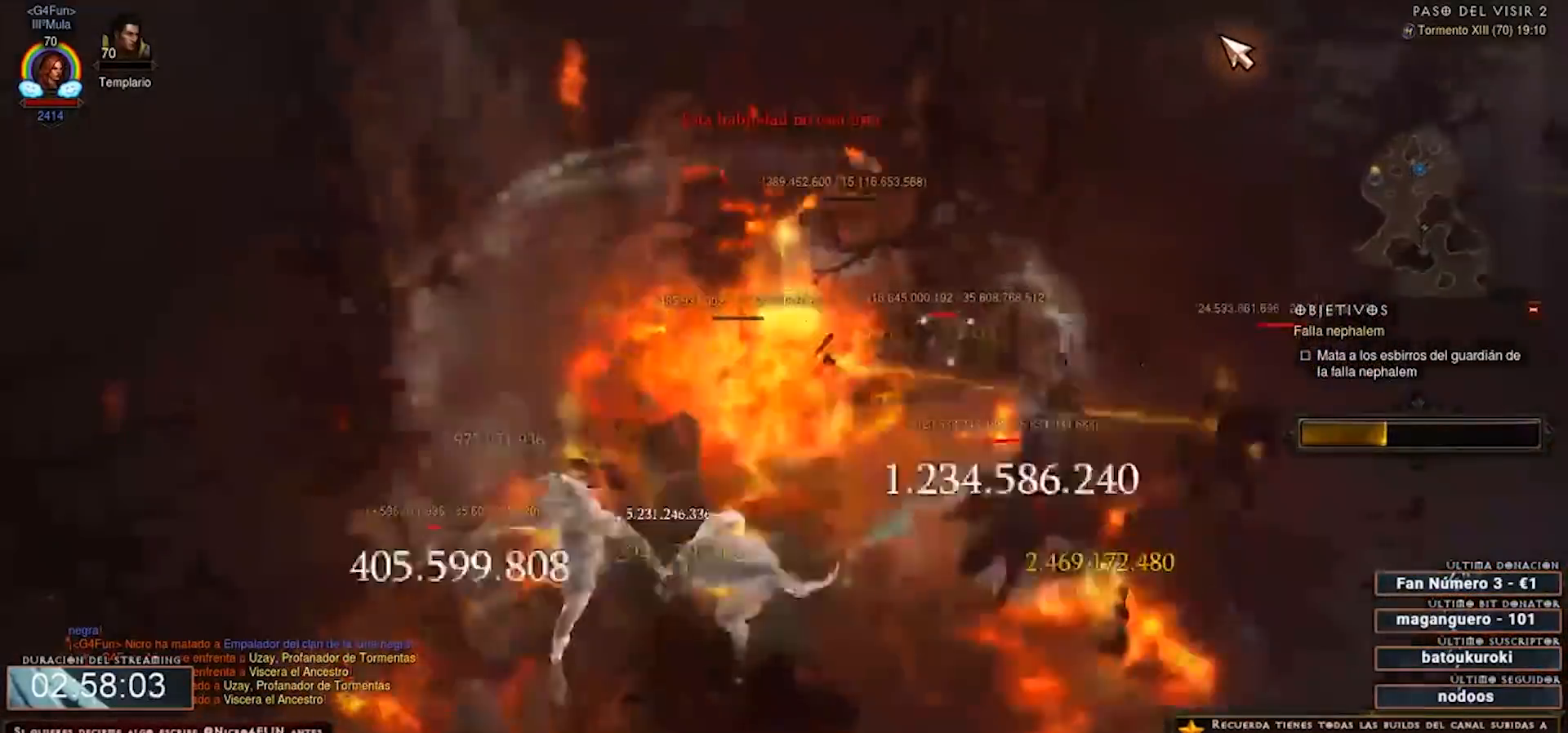
{"keys": ["num4"], "mouse": ["right"], "events": [[360, "mouse_right", "up"], [480, "mouse_right", "down"]]}
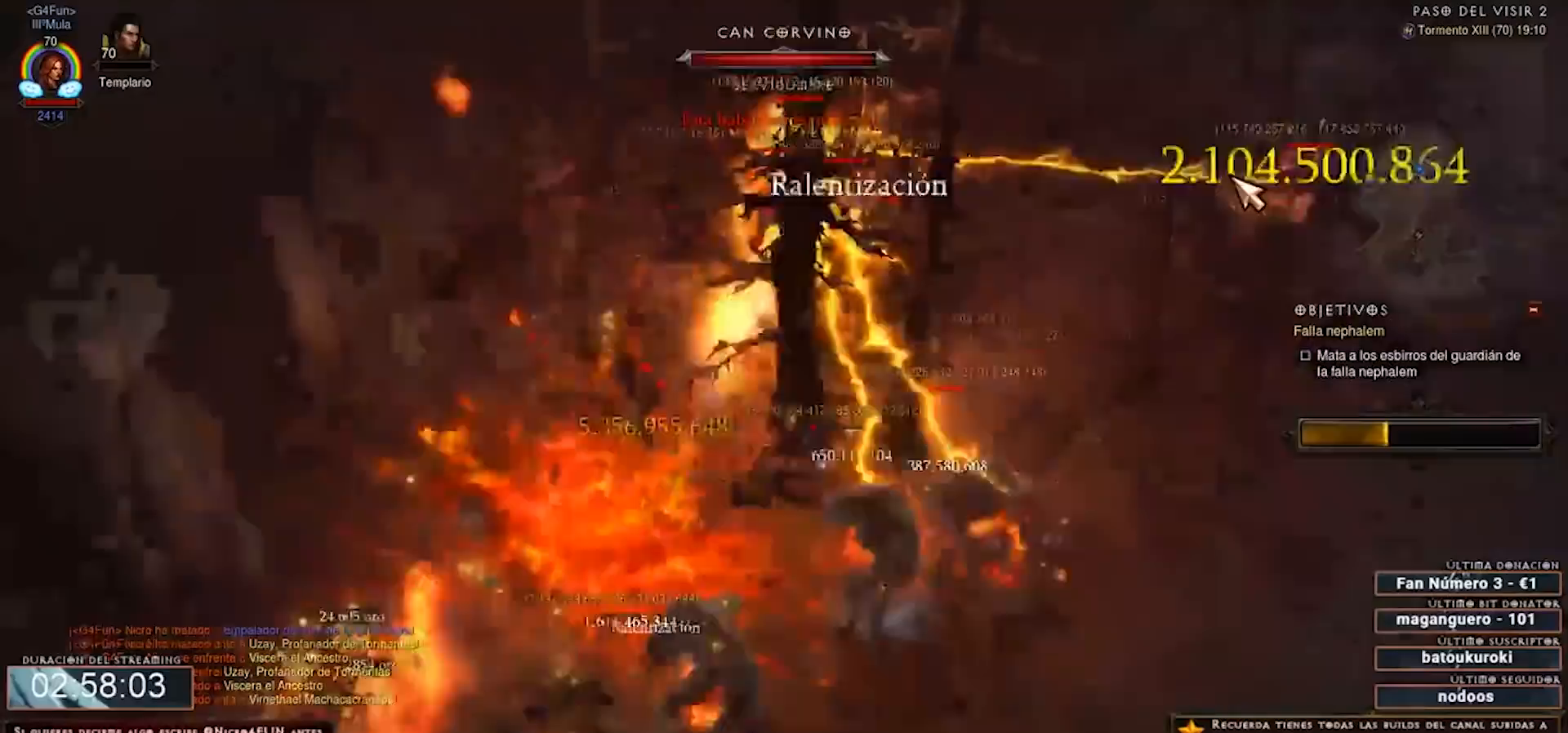
{"keys": ["num4"], "mouse": ["right"], "events": [[40, "mouse_right", "up"], [160, "mouse_right", "down"], [280, "mouse_right", "up"], [320, "mouse_right", "down"]]}
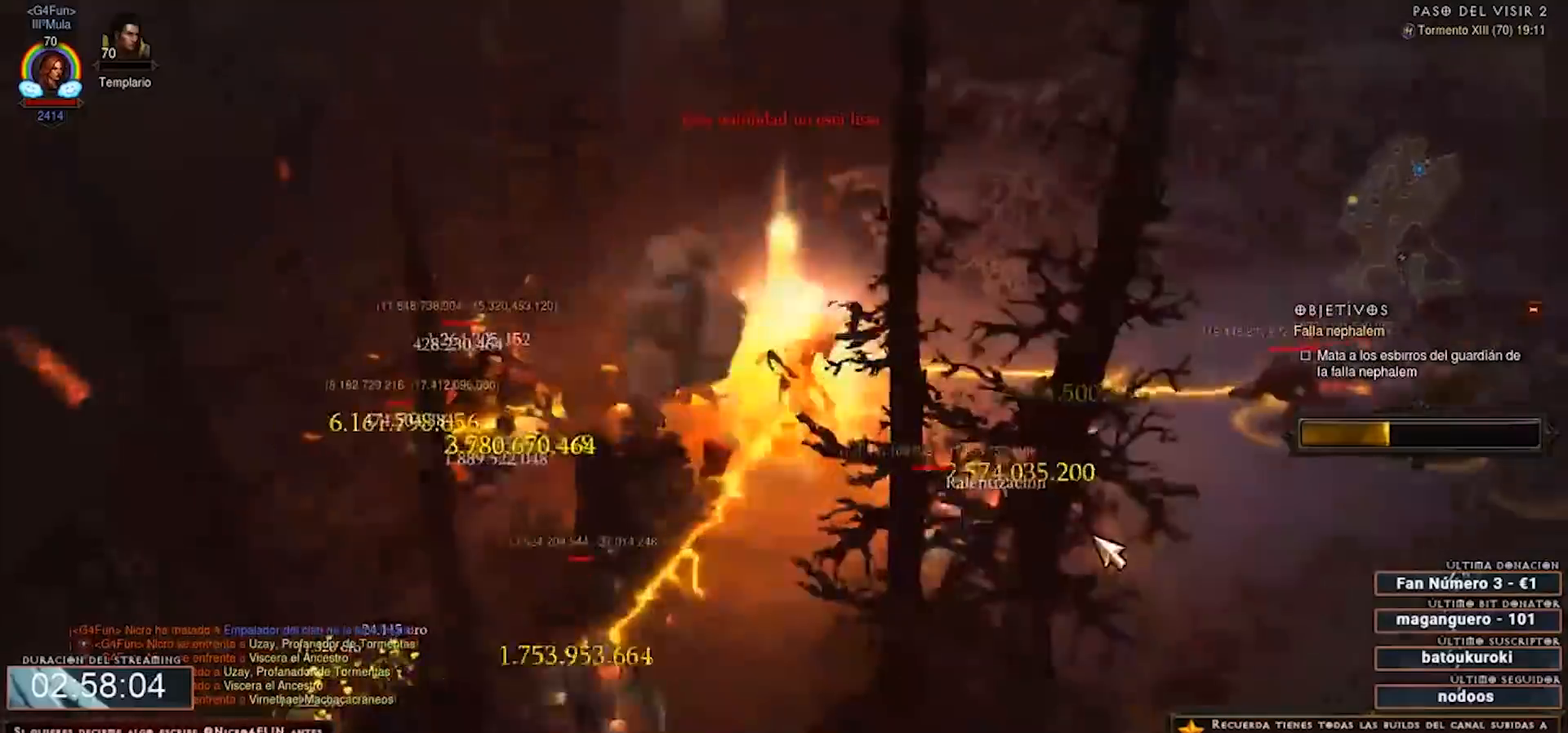
{"keys": ["num4"], "mouse": ["right"], "events": [[40, "mouse_right", "up"], [80, "mouse_right", "down"], [280, "mouse_right", "up"], [360, "mouse_right", "down"], [480, "mouse_right", "up"], [520, "mouse_right", "down"]]}